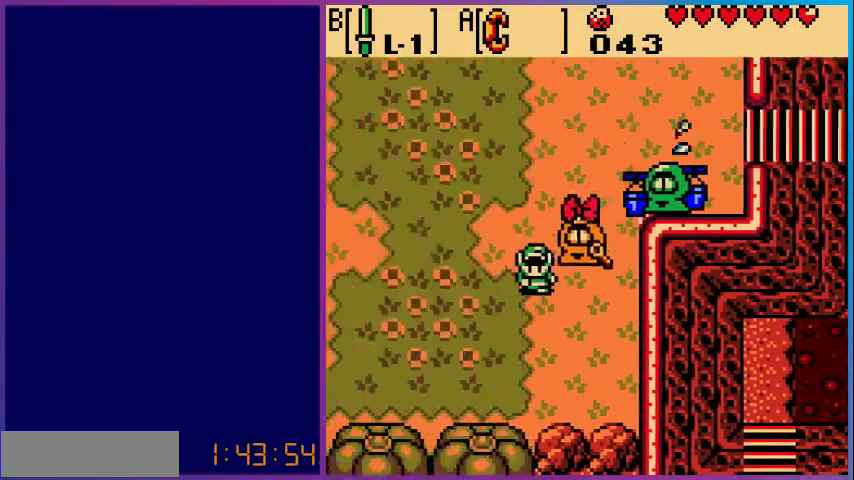
Gameplay with a controller (Nintendo layout); each line is a JSON object with the inputs held at the frame after it. "events" lists button and stick changes between this image and that frame as [ms after this image, input, new state], when the widget could be followed in between. Not read: L3 R3.
{"buttons": ["DPAD_DOWN", "DPAD_LEFT"], "events": [[233, "DPAD_LEFT", "down"], [433, "DPAD_DOWN", "down"]]}
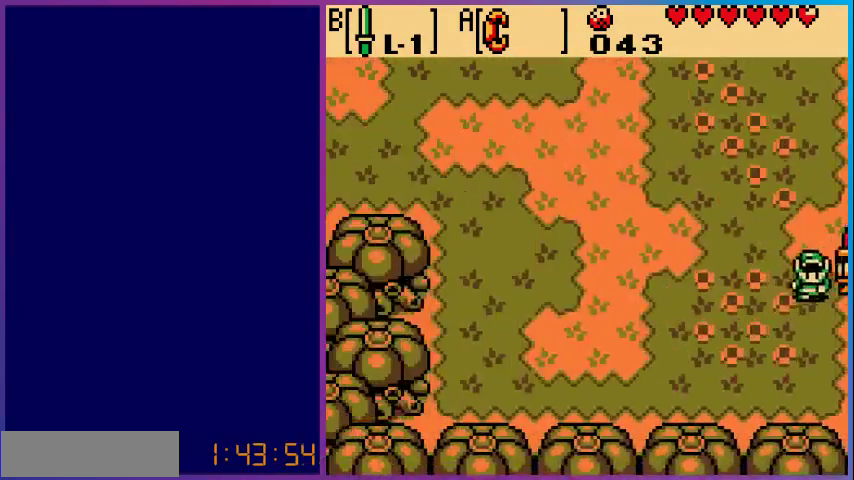
{"buttons": ["DPAD_LEFT"], "events": [[333, "DPAD_DOWN", "up"]]}
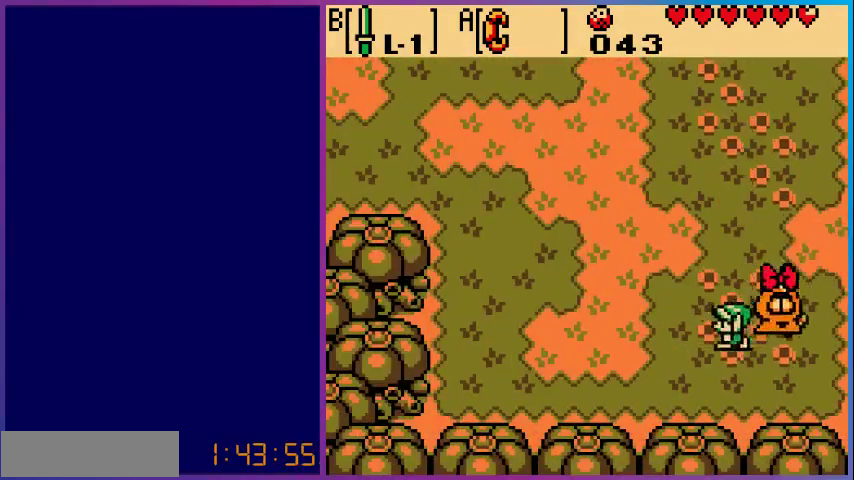
{"buttons": ["DPAD_UP", "DPAD_LEFT"], "events": [[67, "DPAD_UP", "down"]]}
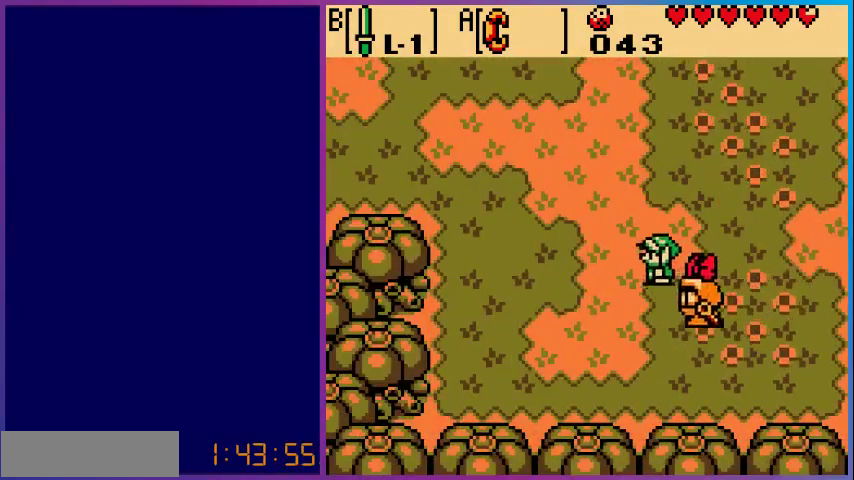
{"buttons": ["DPAD_LEFT"], "events": [[433, "DPAD_UP", "up"]]}
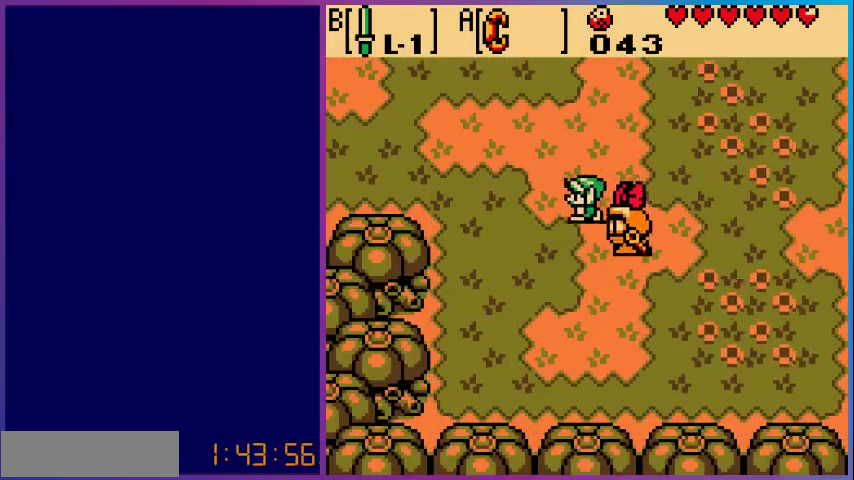
{"buttons": ["DPAD_UP", "DPAD_LEFT"], "events": [[500, "DPAD_UP", "down"]]}
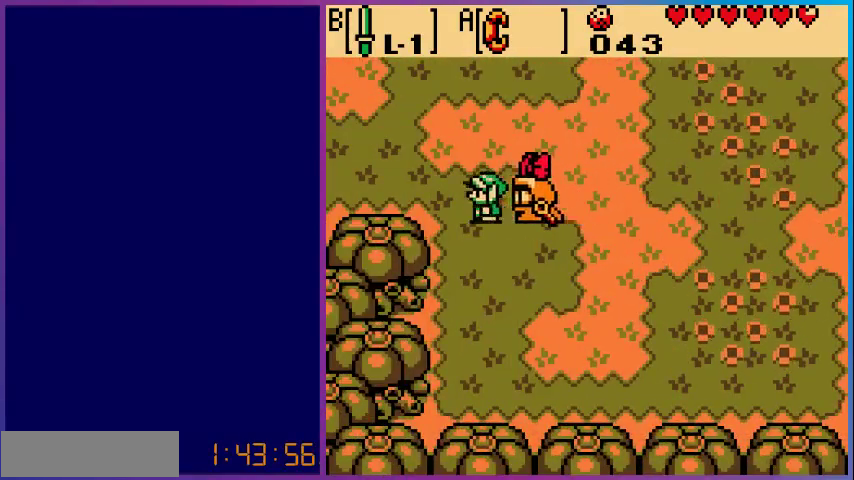
{"buttons": ["DPAD_LEFT"], "events": [[133, "DPAD_UP", "up"]]}
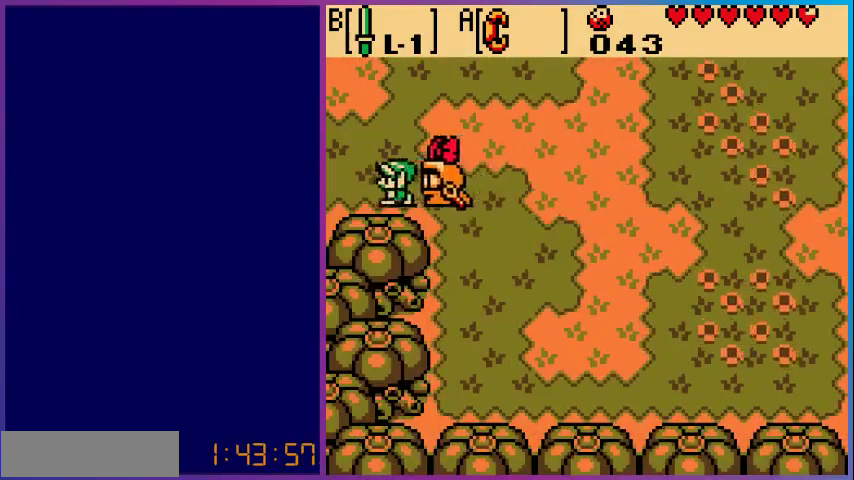
{"buttons": ["DPAD_LEFT"], "events": []}
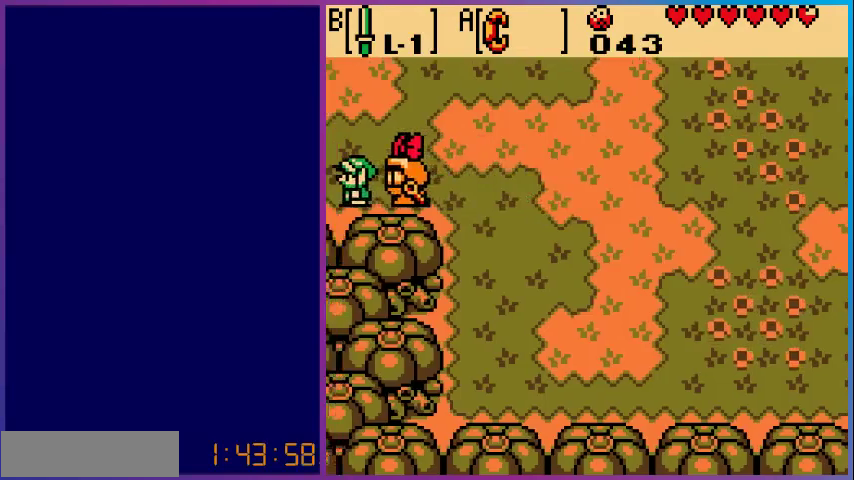
{"buttons": ["DPAD_LEFT"], "events": [[167, "DPAD_LEFT", "up"], [500, "DPAD_LEFT", "down"]]}
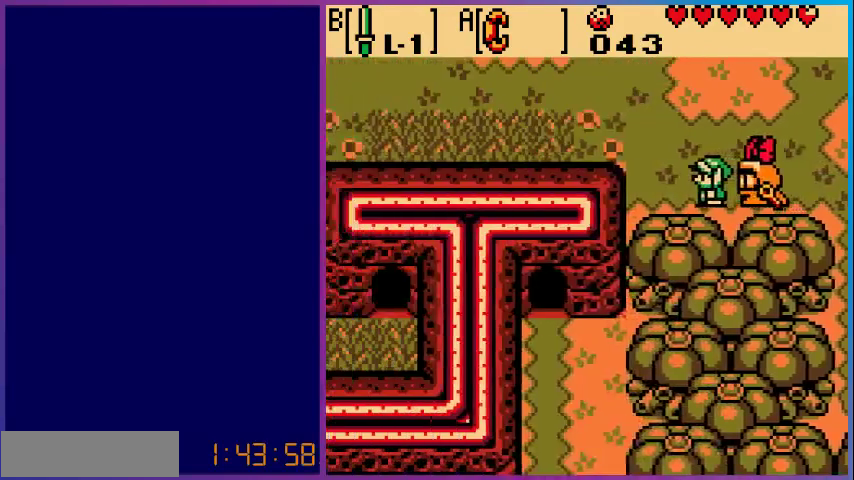
{"buttons": ["DPAD_UP", "DPAD_LEFT"], "events": [[133, "DPAD_LEFT", "up"], [133, "DPAD_UP", "down"], [200, "DPAD_LEFT", "down"]]}
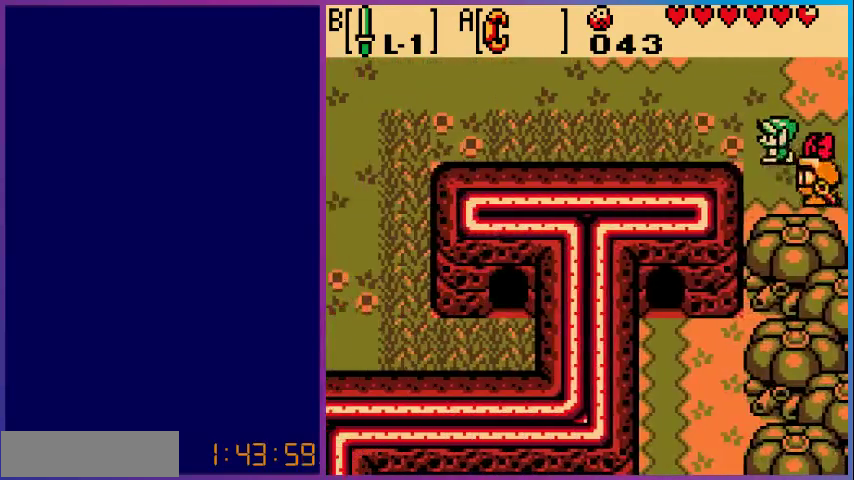
{"buttons": ["B", "DPAD_LEFT"], "events": [[133, "DPAD_UP", "up"], [300, "B", "down"]]}
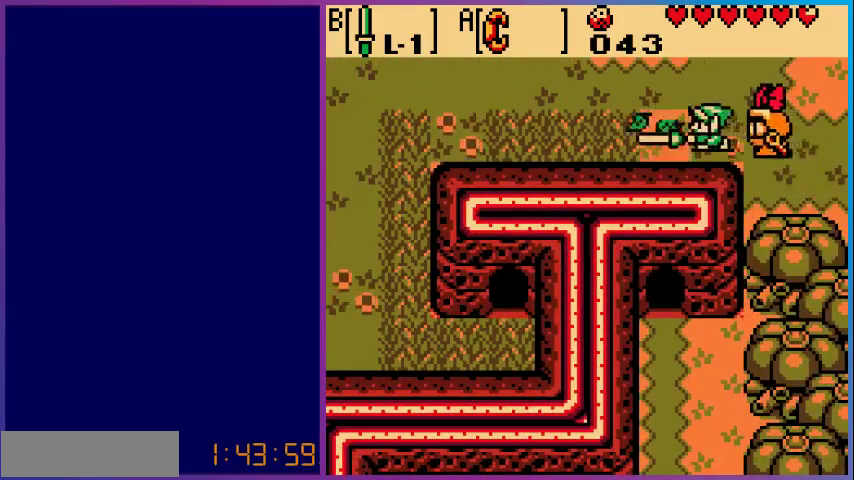
{"buttons": ["B", "DPAD_LEFT"], "events": [[33, "B", "up"], [467, "B", "down"]]}
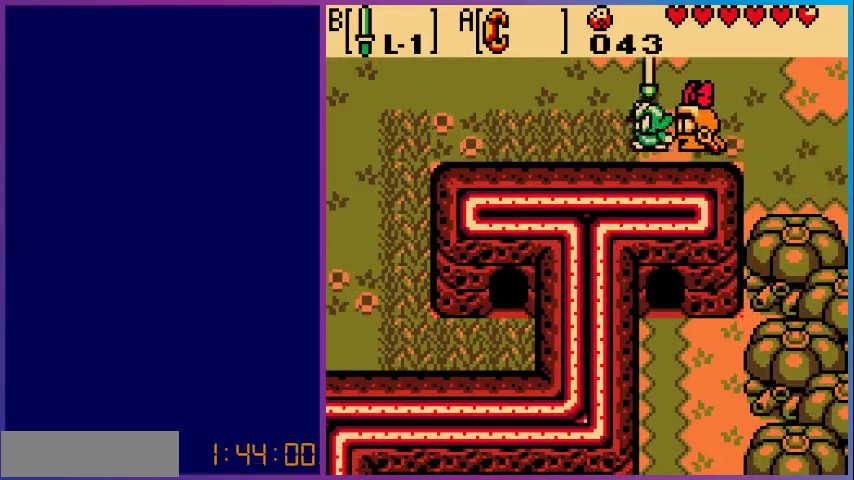
{"buttons": ["B", "DPAD_LEFT"], "events": [[133, "B", "up"], [500, "B", "down"]]}
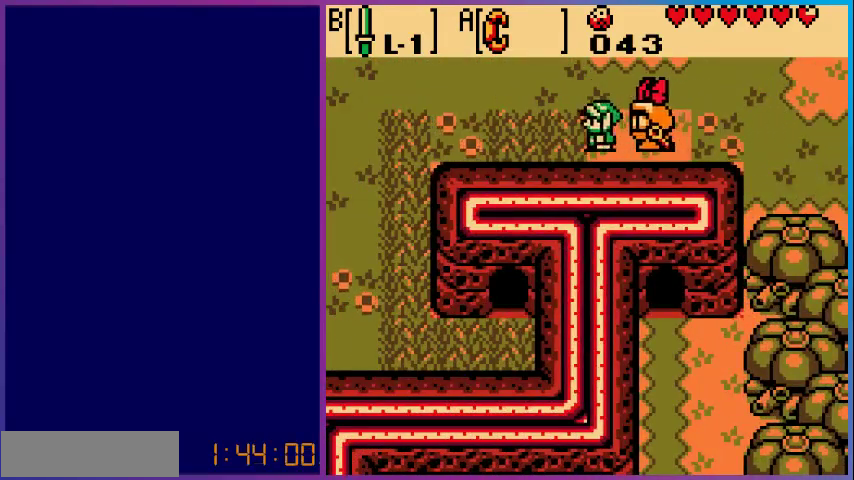
{"buttons": ["B", "DPAD_LEFT"], "events": [[133, "B", "up"], [500, "B", "down"]]}
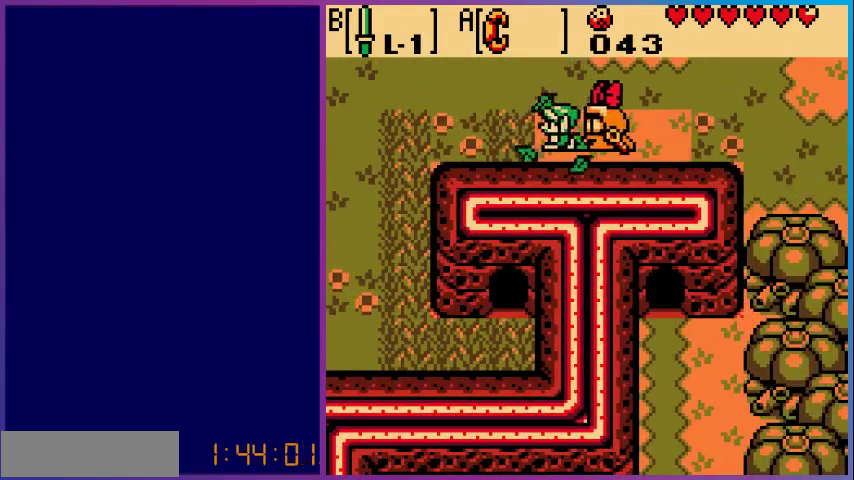
{"buttons": ["DPAD_LEFT"], "events": [[200, "B", "up"]]}
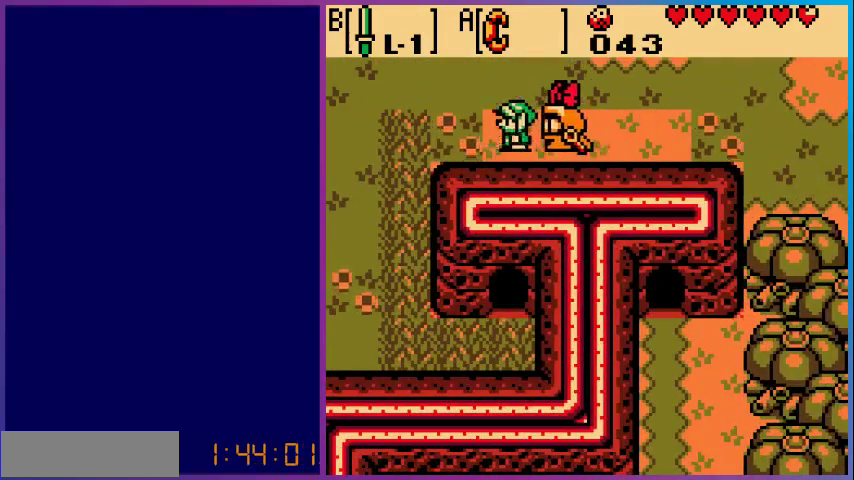
{"buttons": ["DPAD_LEFT"], "events": []}
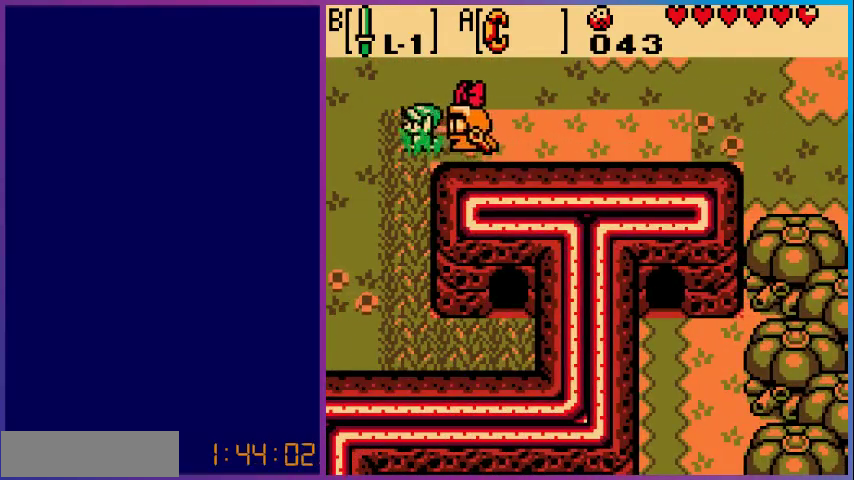
{"buttons": ["DPAD_DOWN"], "events": [[67, "DPAD_DOWN", "down"], [500, "DPAD_LEFT", "up"]]}
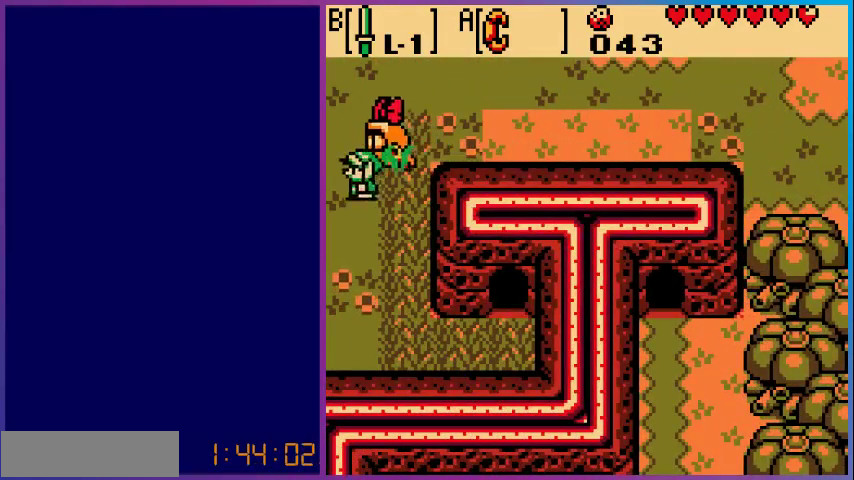
{"buttons": ["DPAD_DOWN"], "events": []}
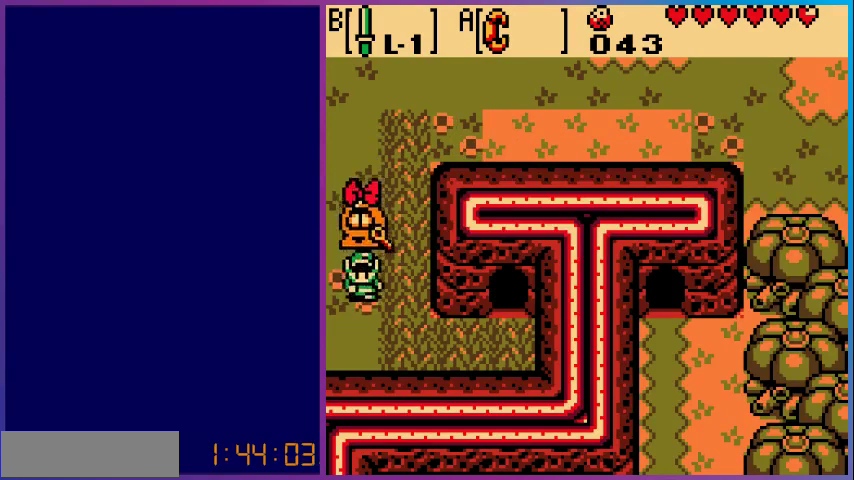
{"buttons": ["DPAD_RIGHT"], "events": [[67, "DPAD_RIGHT", "down"], [367, "DPAD_DOWN", "up"]]}
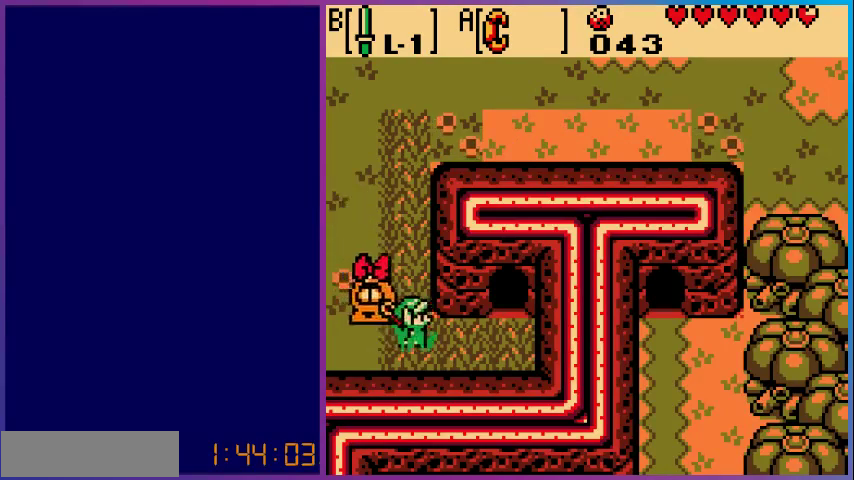
{"buttons": ["DPAD_UP", "DPAD_RIGHT"], "events": [[467, "DPAD_UP", "down"]]}
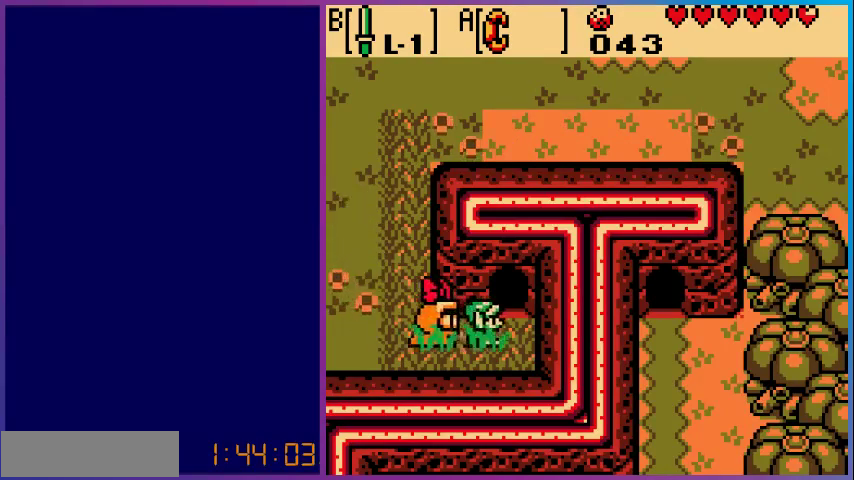
{"buttons": ["DPAD_UP"], "events": [[67, "DPAD_RIGHT", "up"]]}
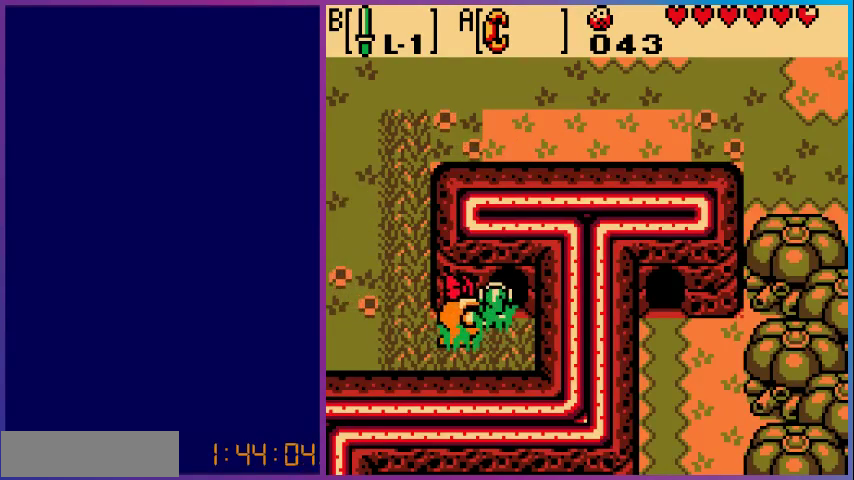
{"buttons": ["DPAD_UP"], "events": [[33, "DPAD_UP", "up"], [500, "DPAD_UP", "down"]]}
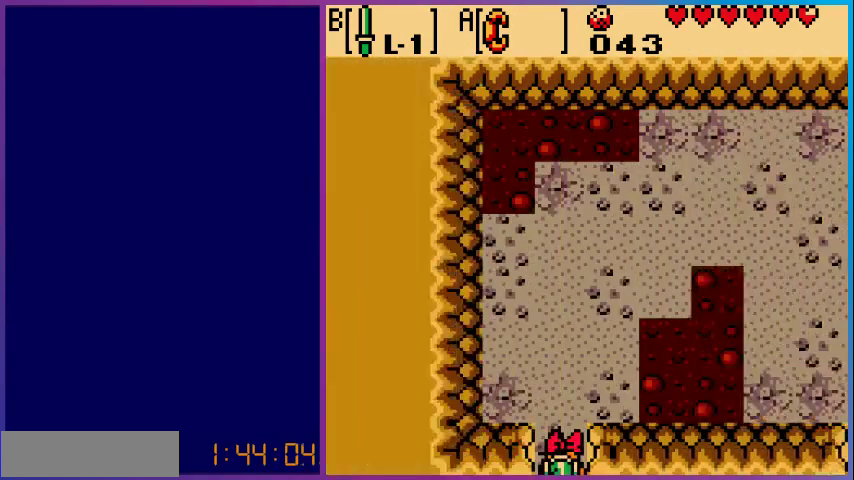
{"buttons": ["DPAD_UP"], "events": []}
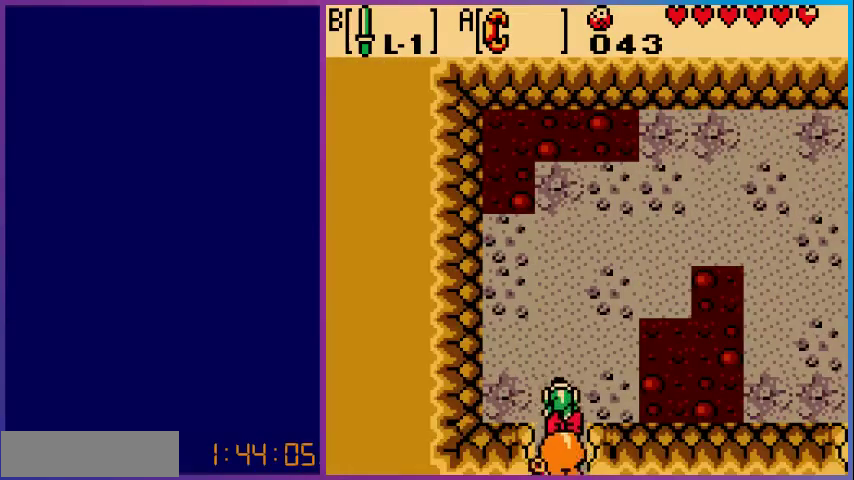
{"buttons": ["DPAD_UP", "DPAD_RIGHT"], "events": [[367, "DPAD_RIGHT", "down"]]}
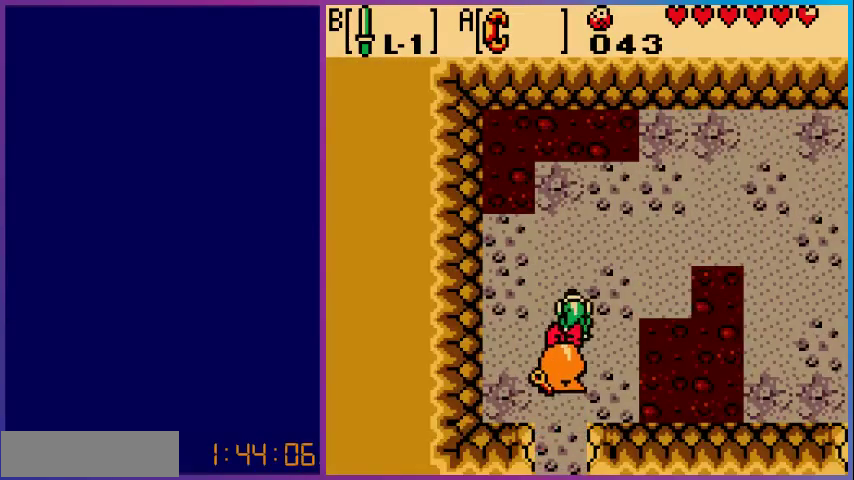
{"buttons": ["DPAD_UP", "DPAD_RIGHT"], "events": []}
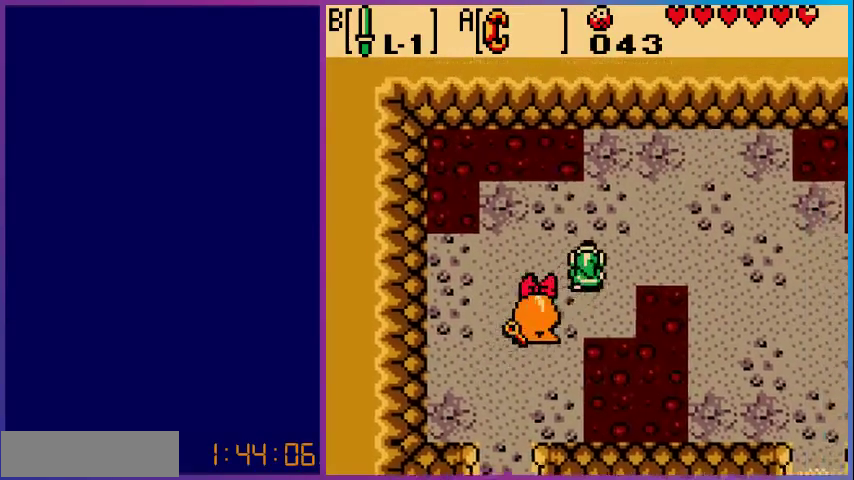
{"buttons": ["DPAD_RIGHT"], "events": [[200, "DPAD_UP", "up"]]}
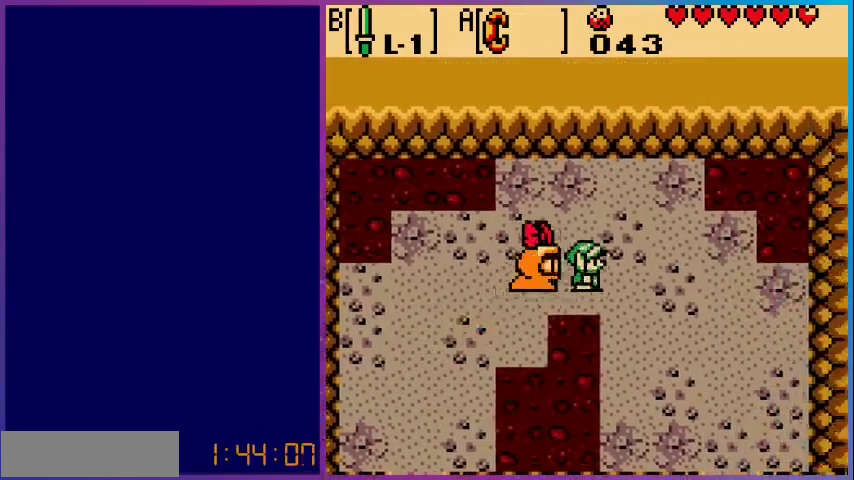
{"buttons": ["DPAD_DOWN", "DPAD_RIGHT"], "events": [[267, "DPAD_DOWN", "down"]]}
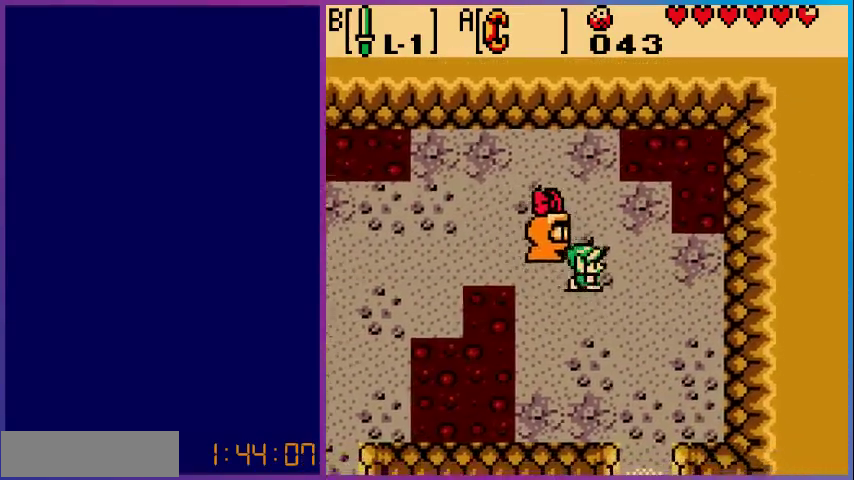
{"buttons": ["DPAD_DOWN"], "events": [[400, "DPAD_RIGHT", "up"]]}
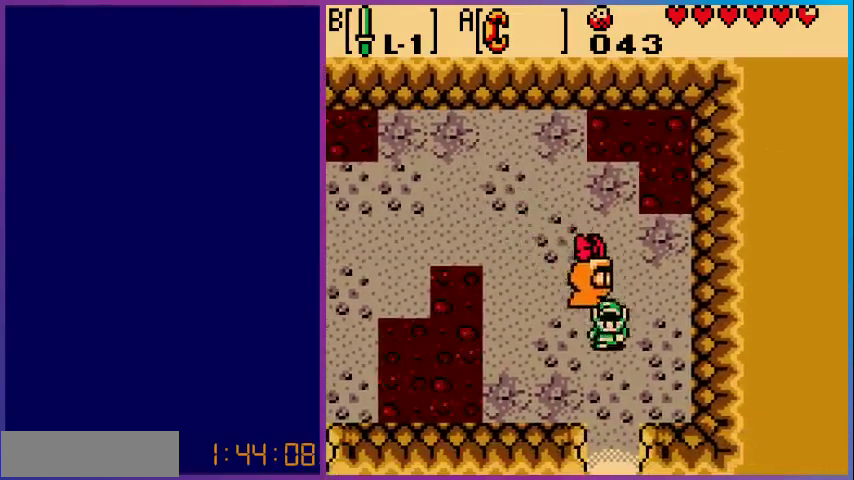
{"buttons": ["DPAD_DOWN"], "events": []}
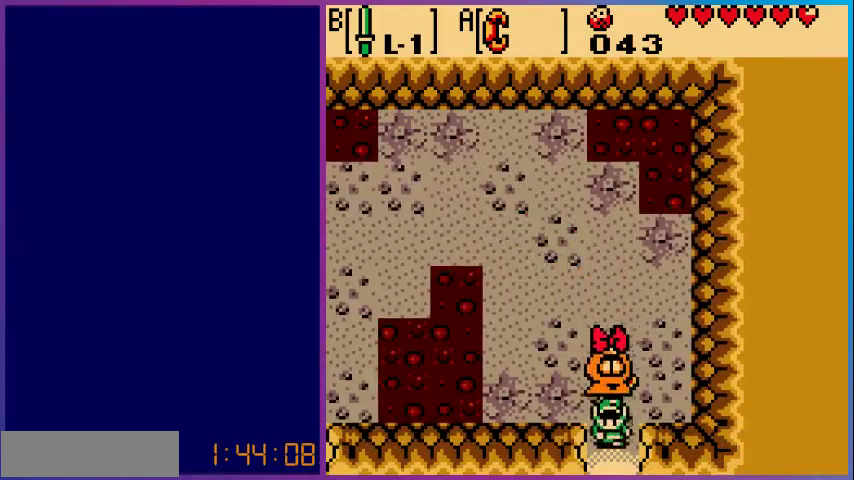
{"buttons": [], "events": [[467, "DPAD_DOWN", "up"]]}
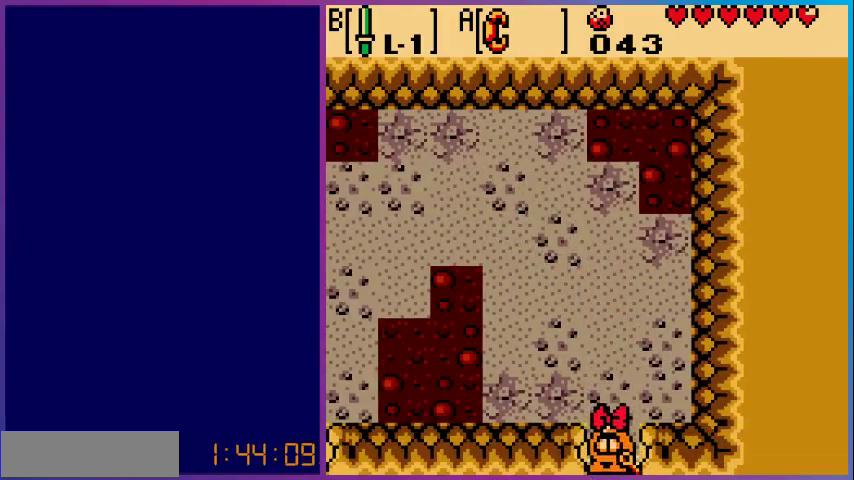
{"buttons": [], "events": []}